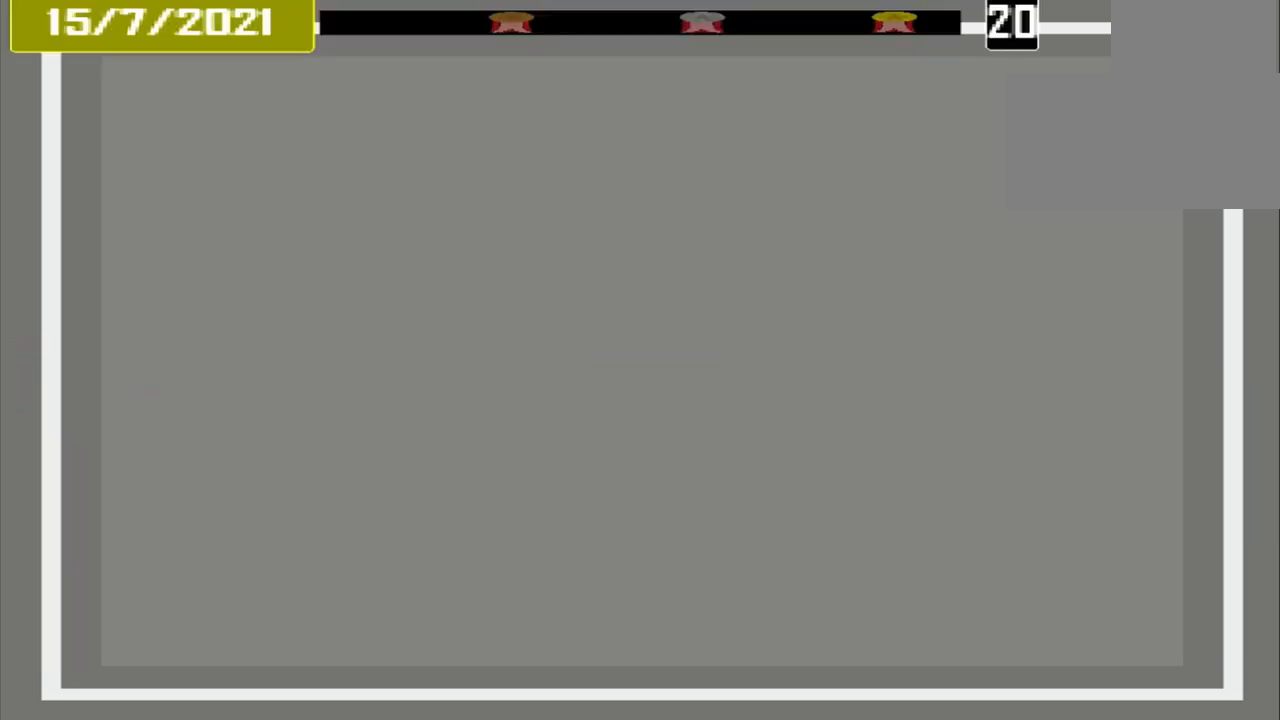
Gameplay with a controller (PlayStation layout); each line is a JSON object with the inputs held at the frame after it. "events" lists button and stick changes between this image and that frame as [ms after this image, input, new state], when the widget could be followed in between. Not read: L2 L3 R2 R3 left_stick right_stick.
{"buttons": [], "events": []}
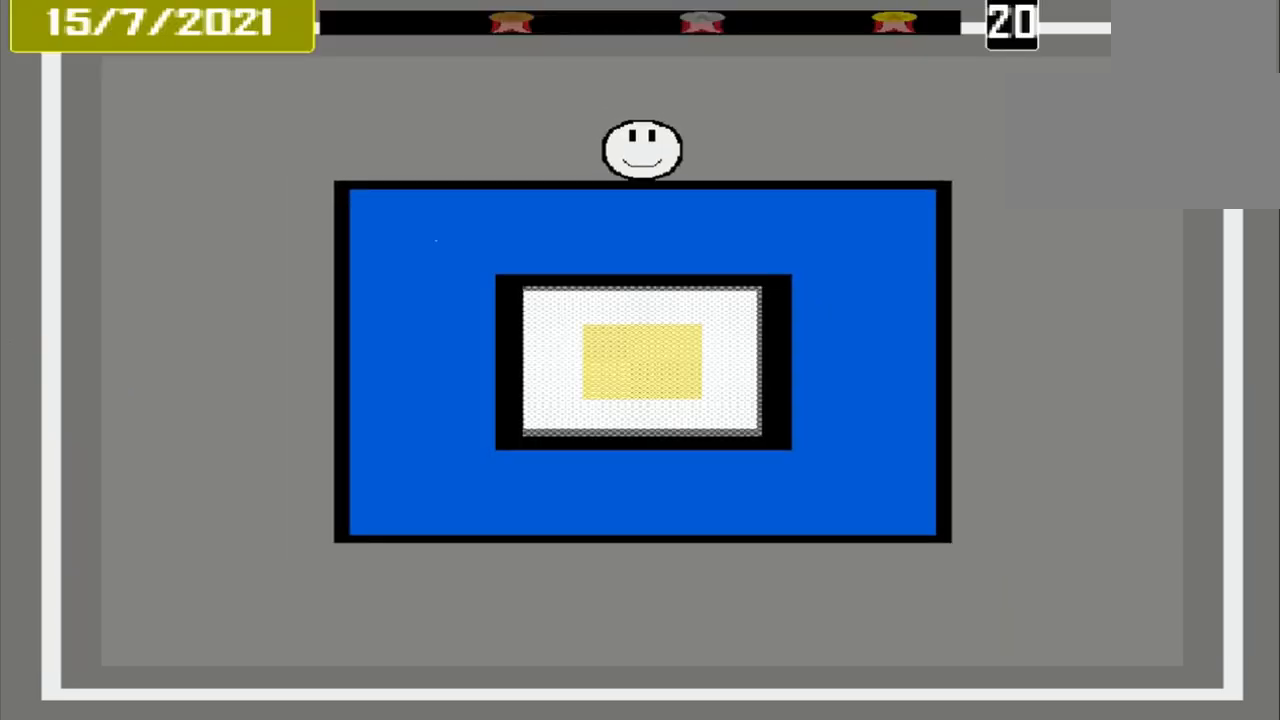
{"buttons": [], "events": []}
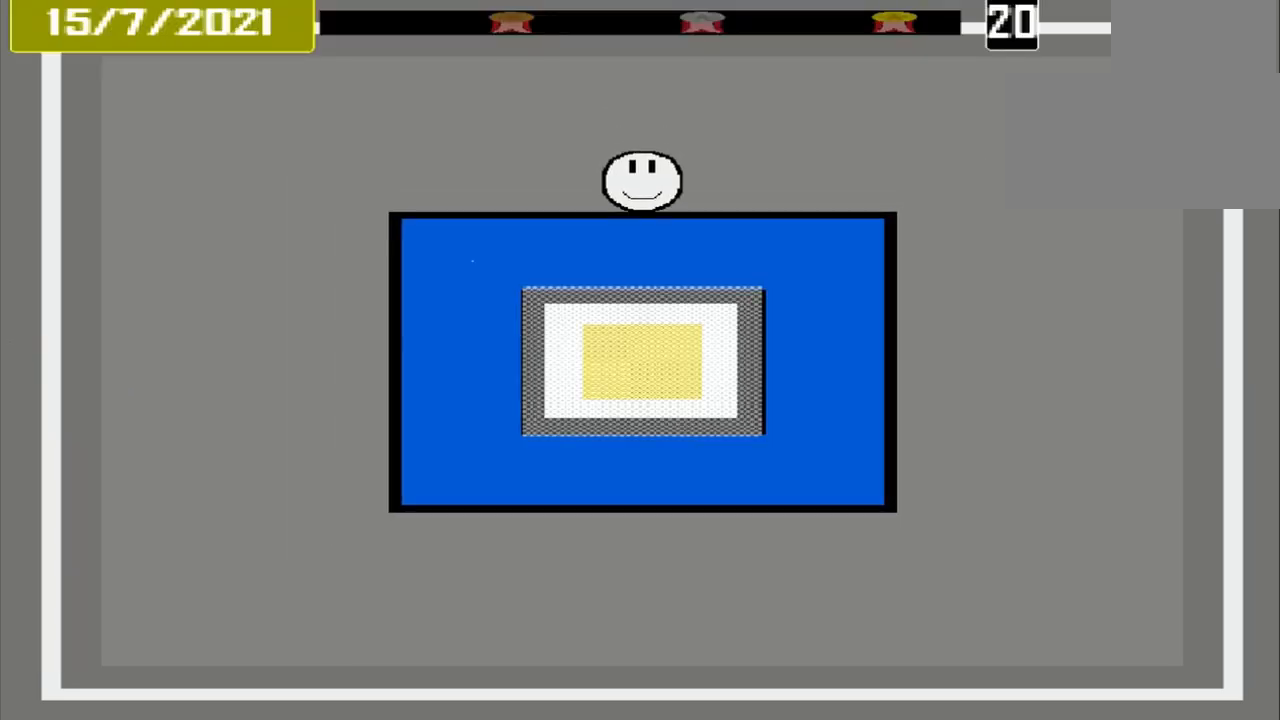
{"buttons": [], "events": []}
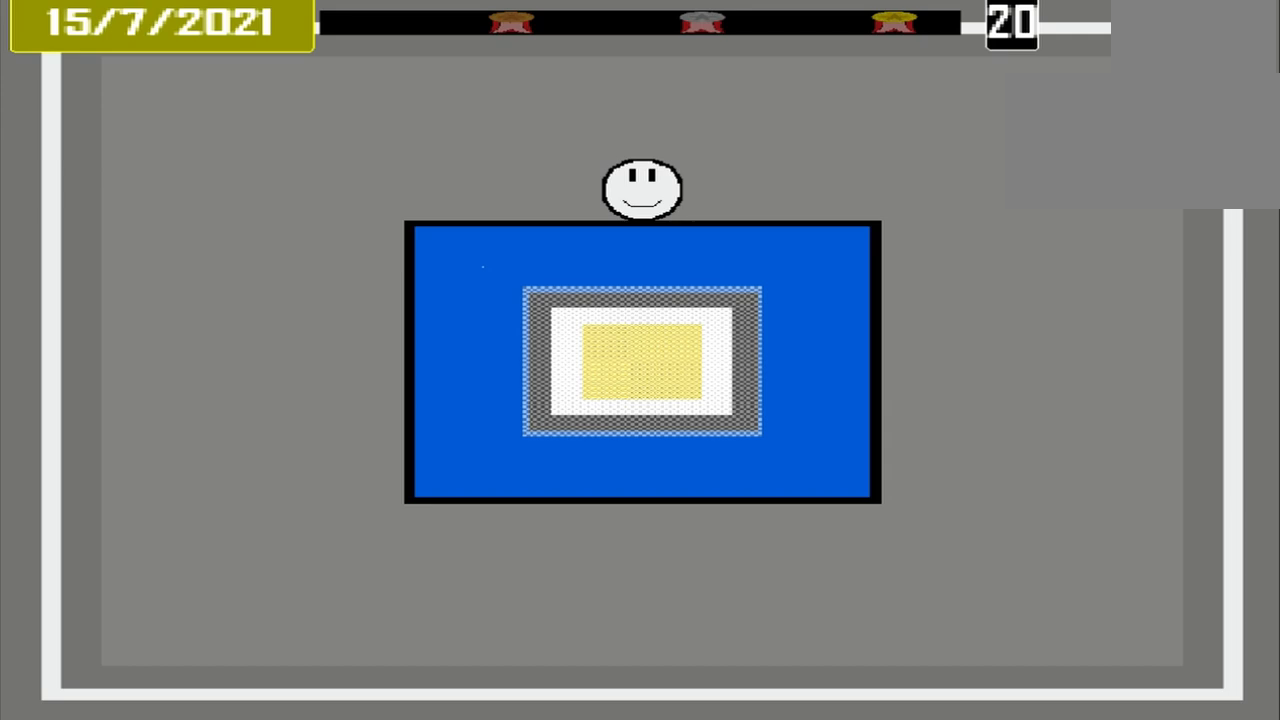
{"buttons": [], "events": []}
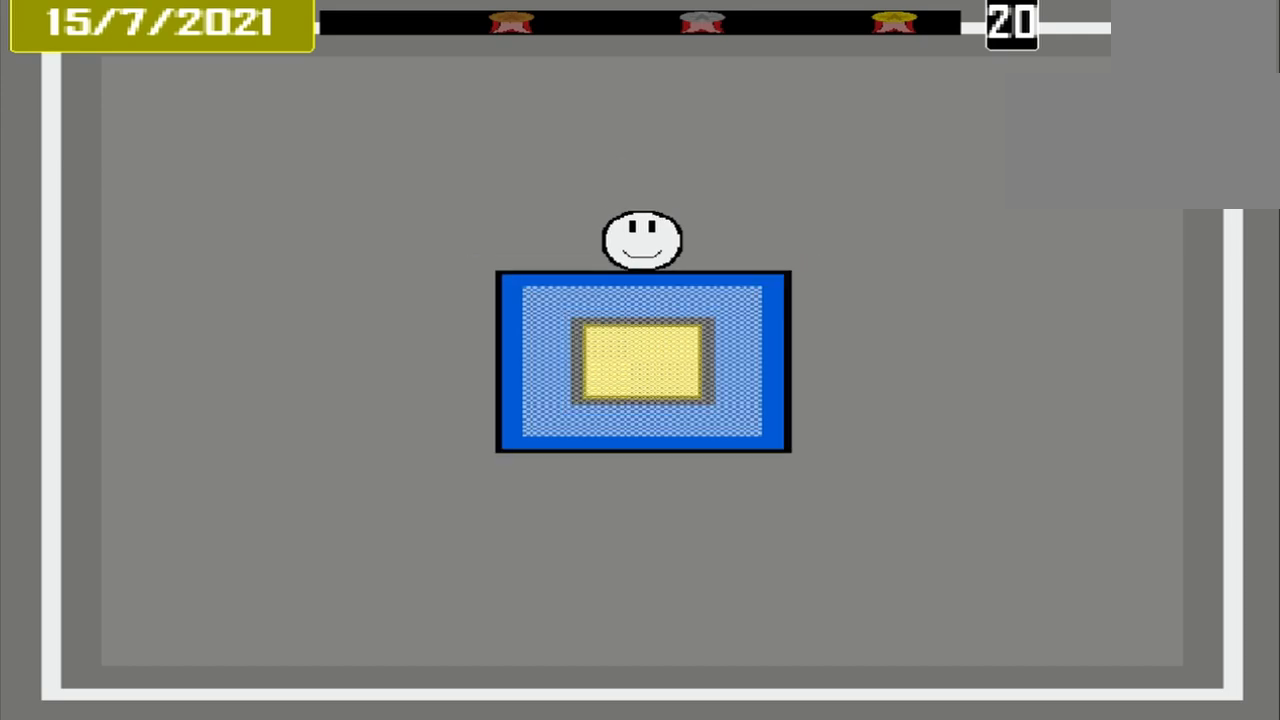
{"buttons": [], "events": []}
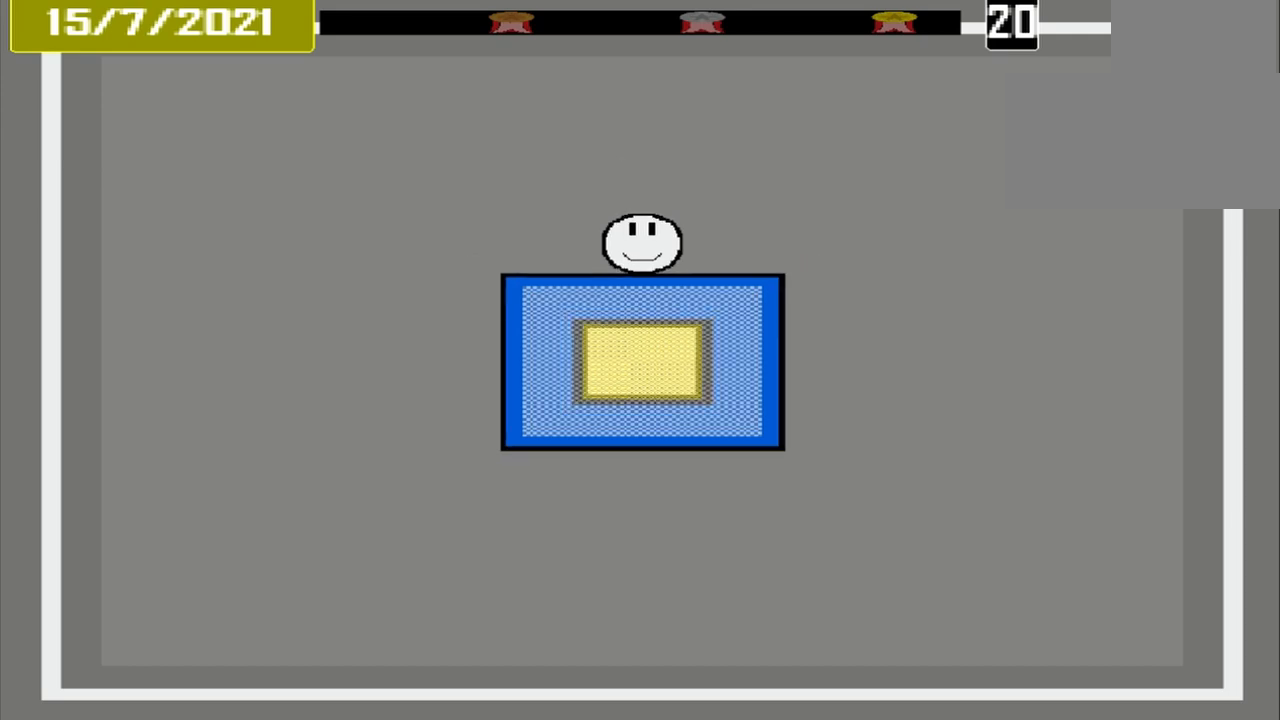
{"buttons": ["CROSS"], "events": [[375, "CROSS", "down"]]}
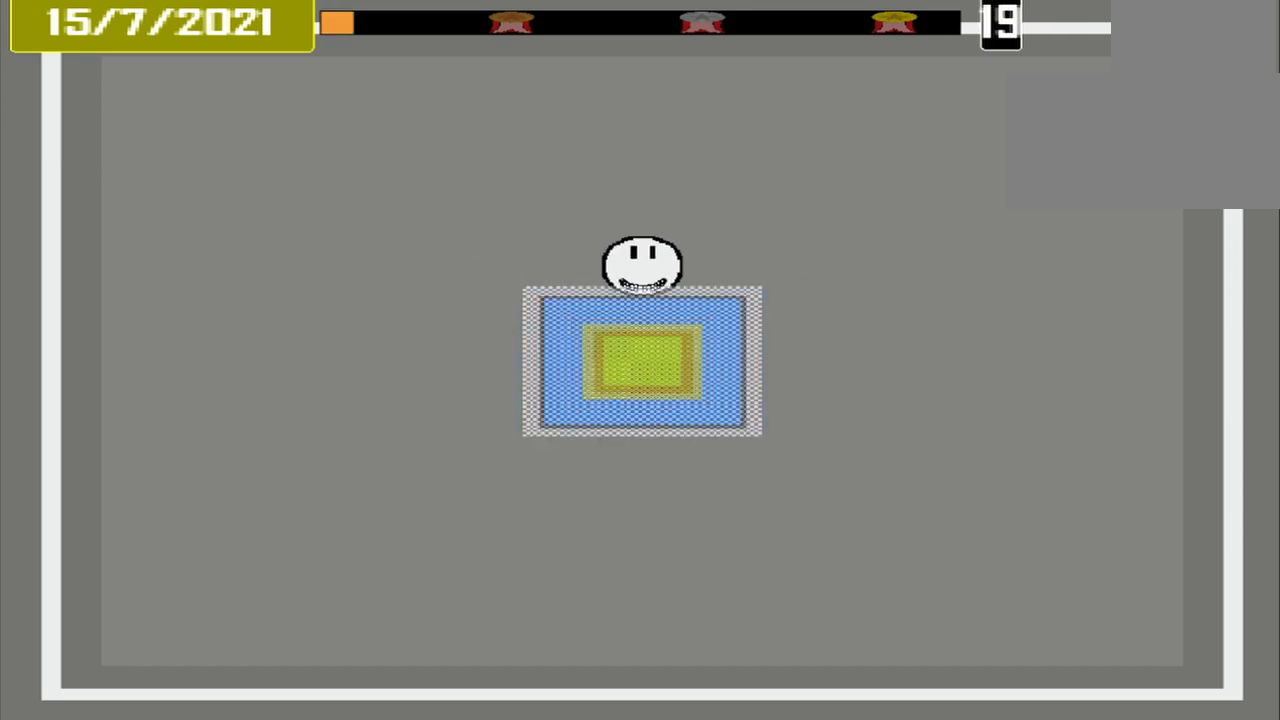
{"buttons": ["CROSS"], "events": []}
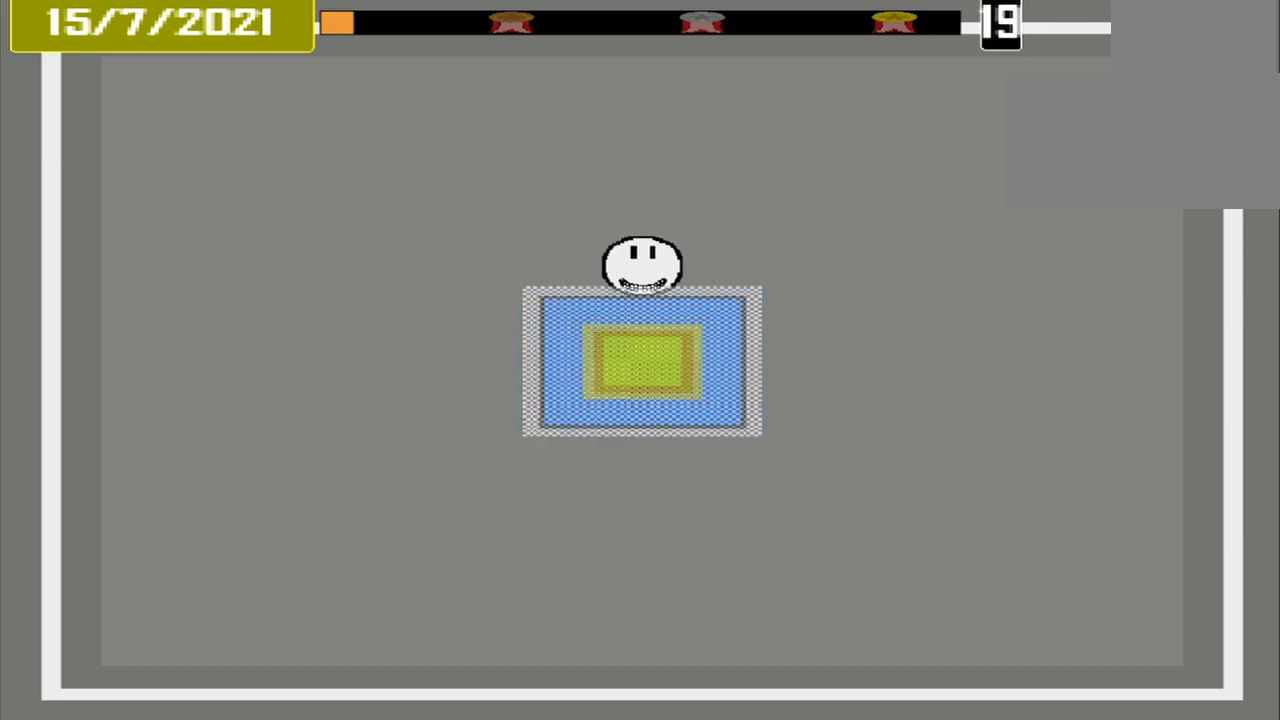
{"buttons": [], "events": [[250, "CROSS", "up"]]}
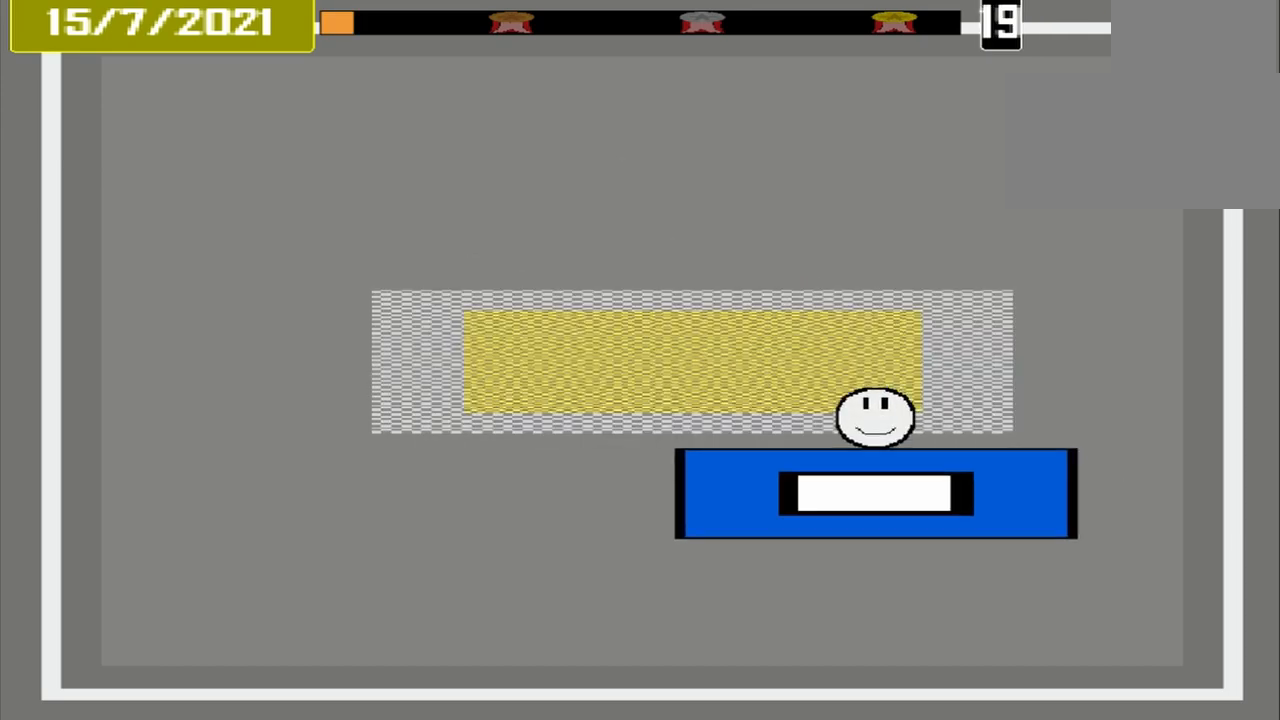
{"buttons": [], "events": []}
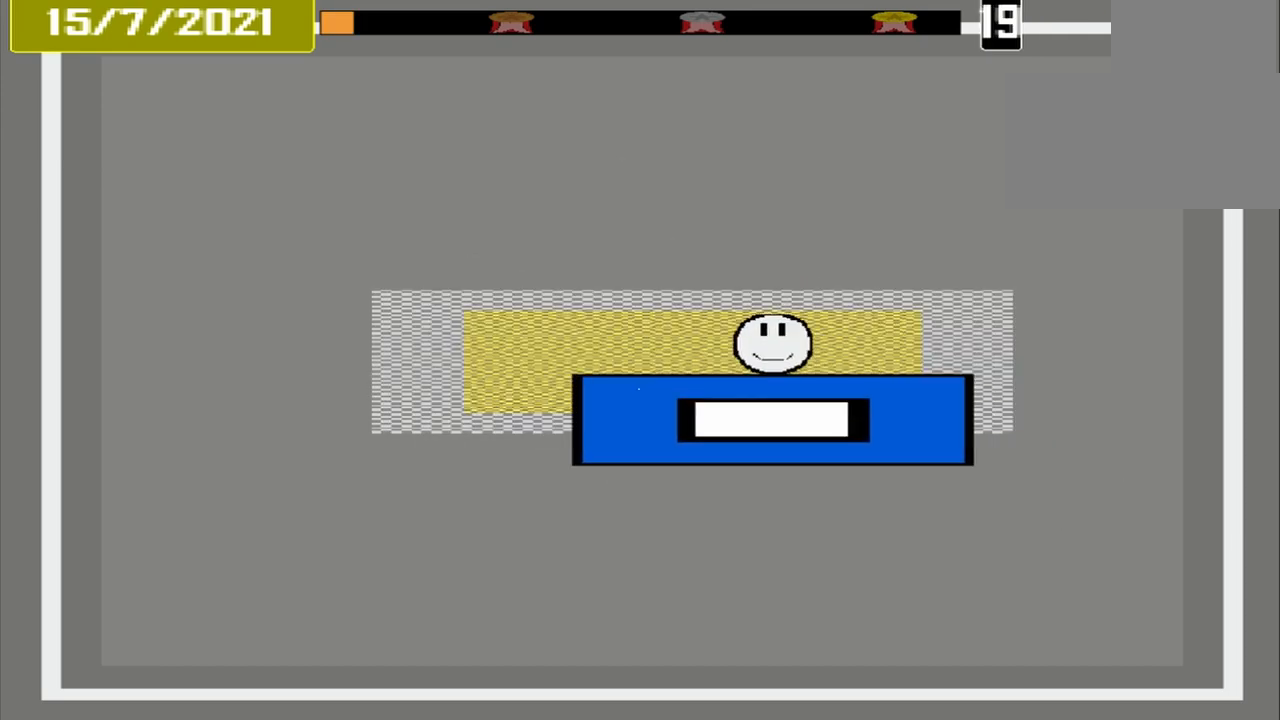
{"buttons": ["CROSS"], "events": [[250, "CROSS", "down"]]}
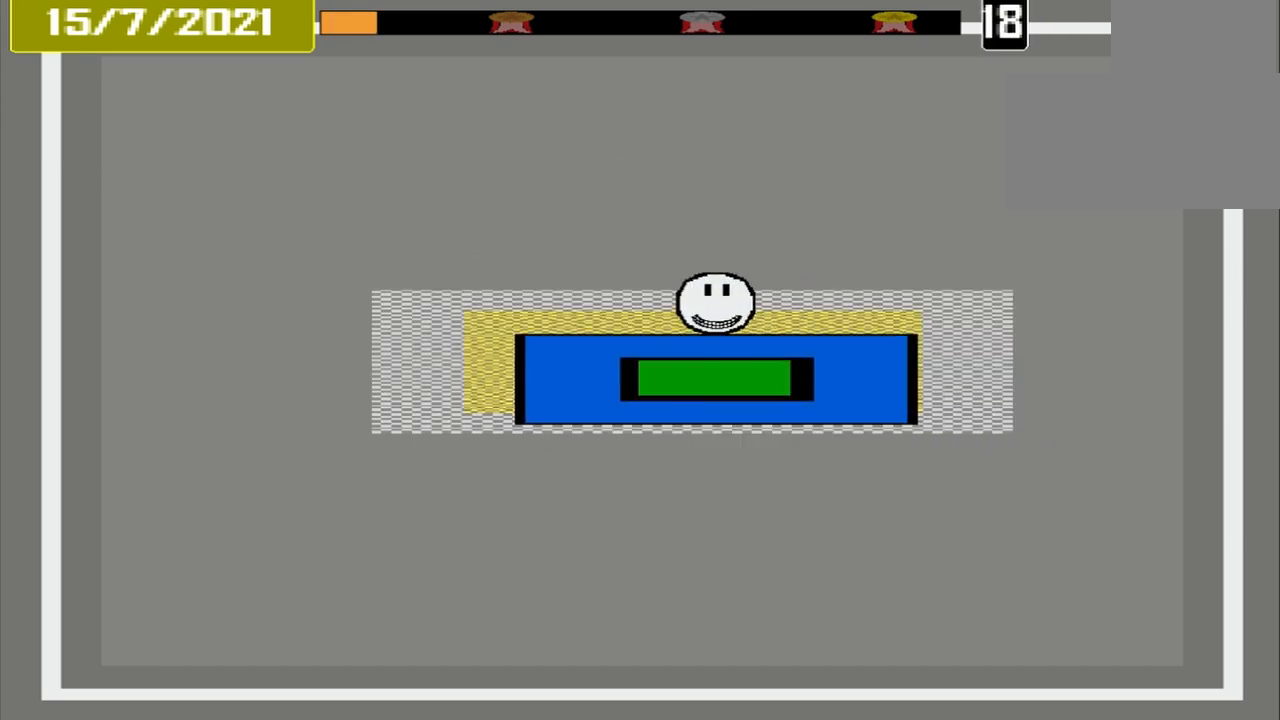
{"buttons": [], "events": [[500, "CROSS", "up"]]}
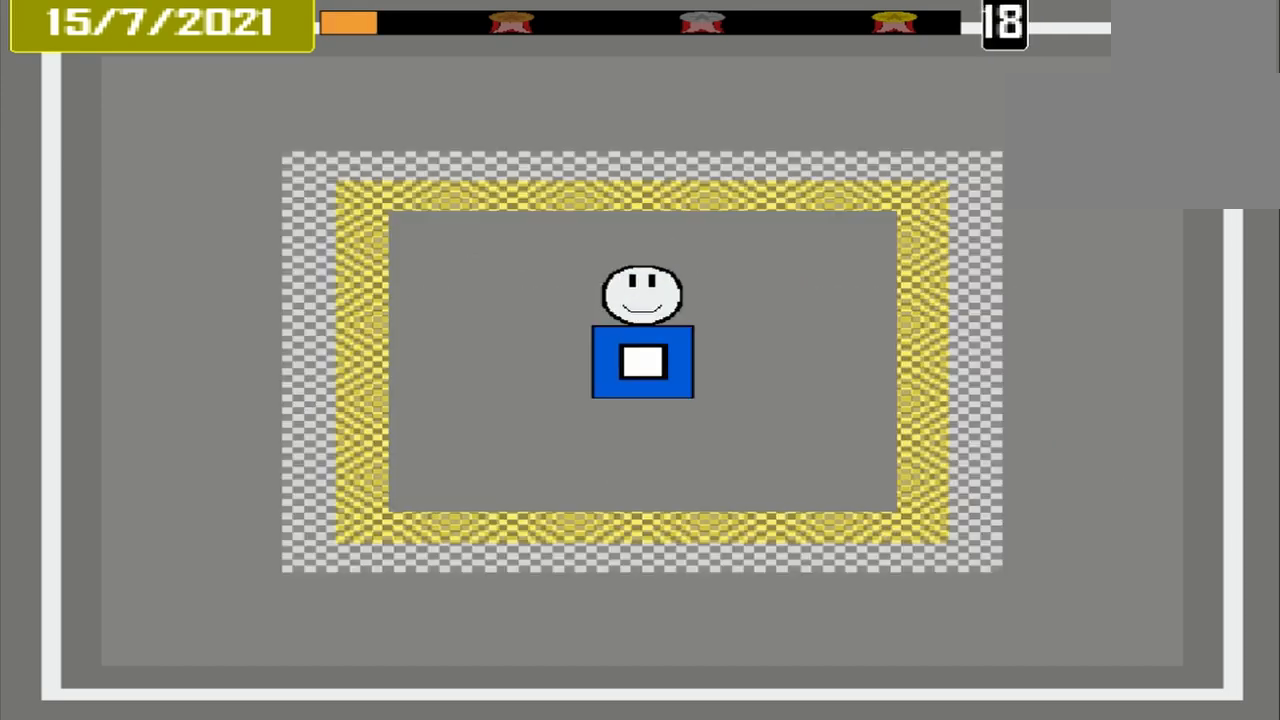
{"buttons": [], "events": []}
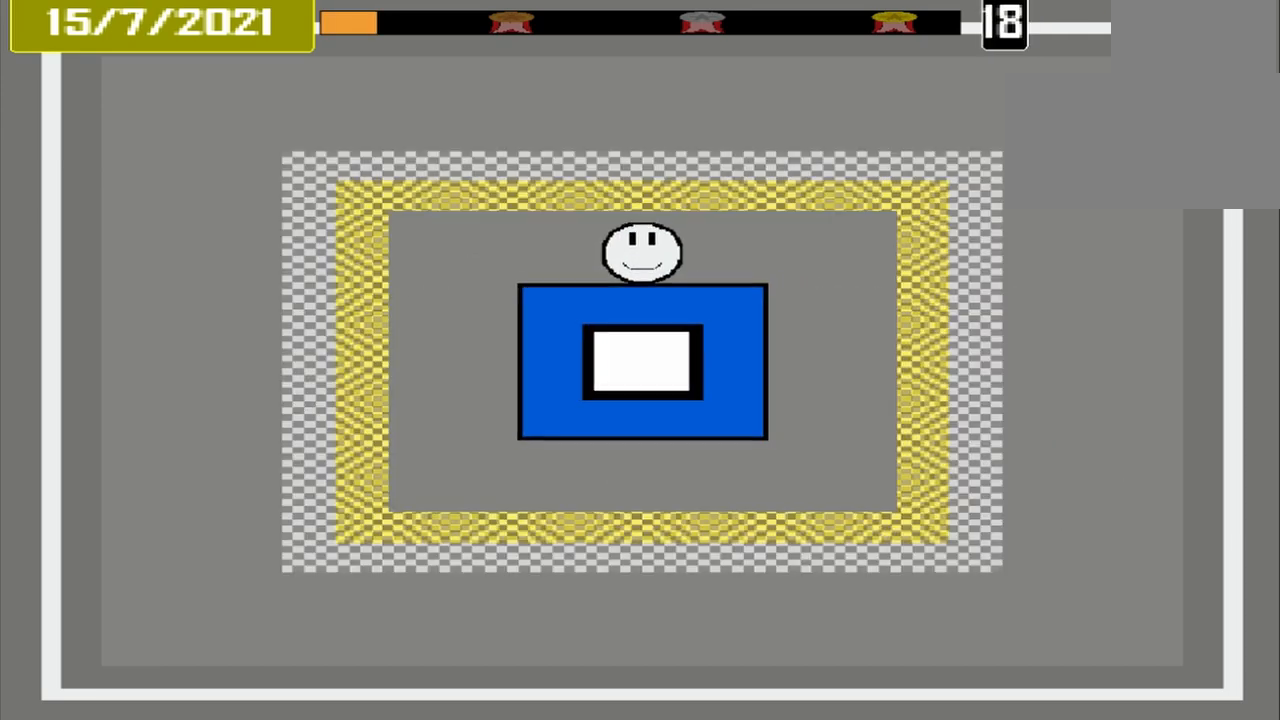
{"buttons": [], "events": []}
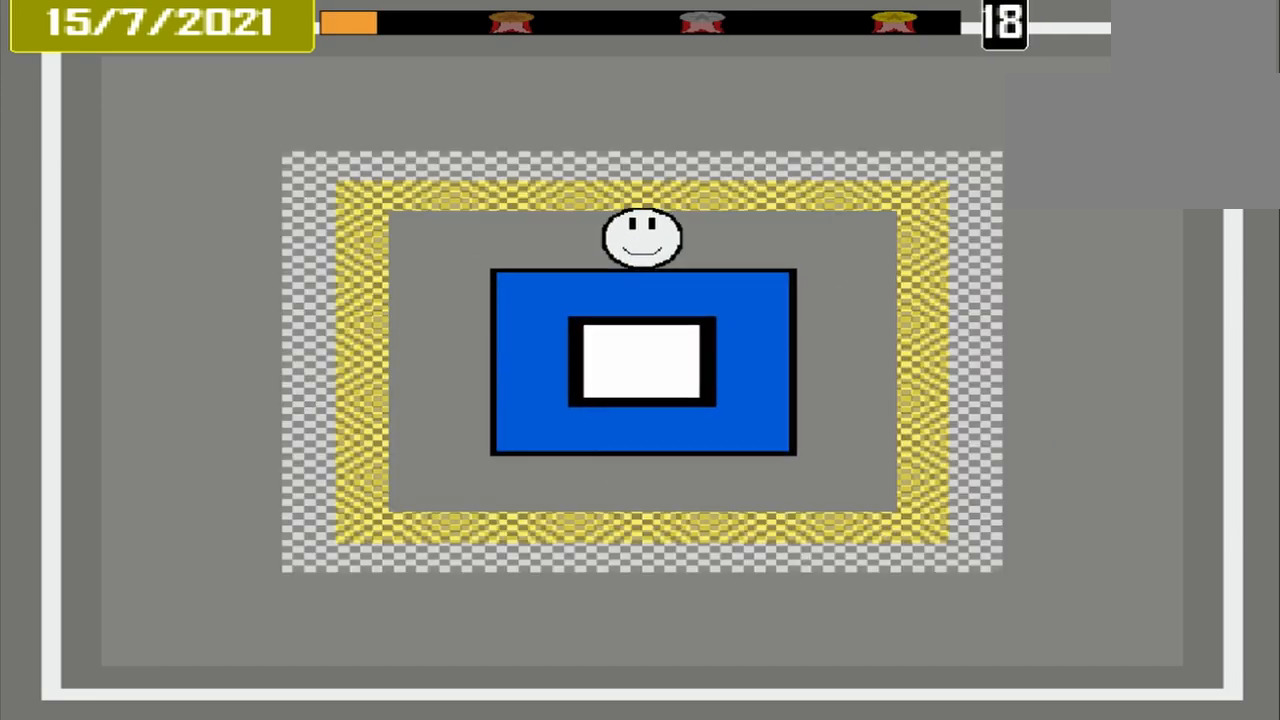
{"buttons": [], "events": []}
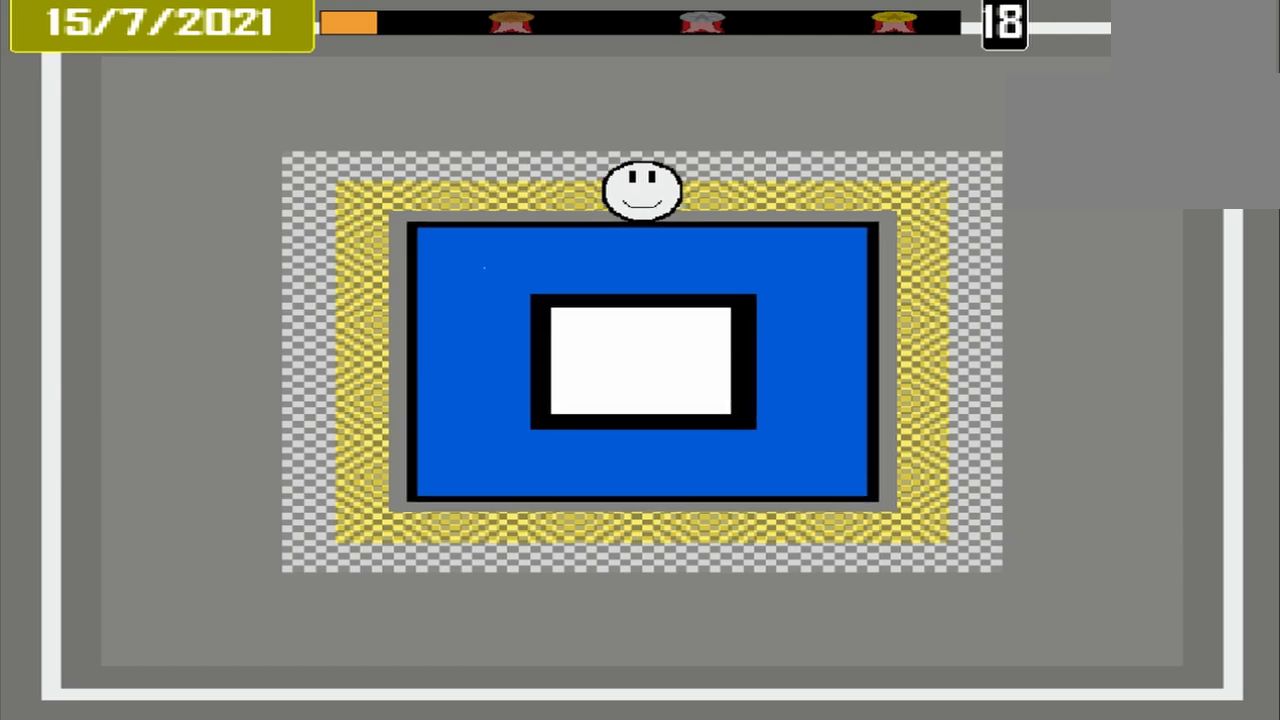
{"buttons": [], "events": []}
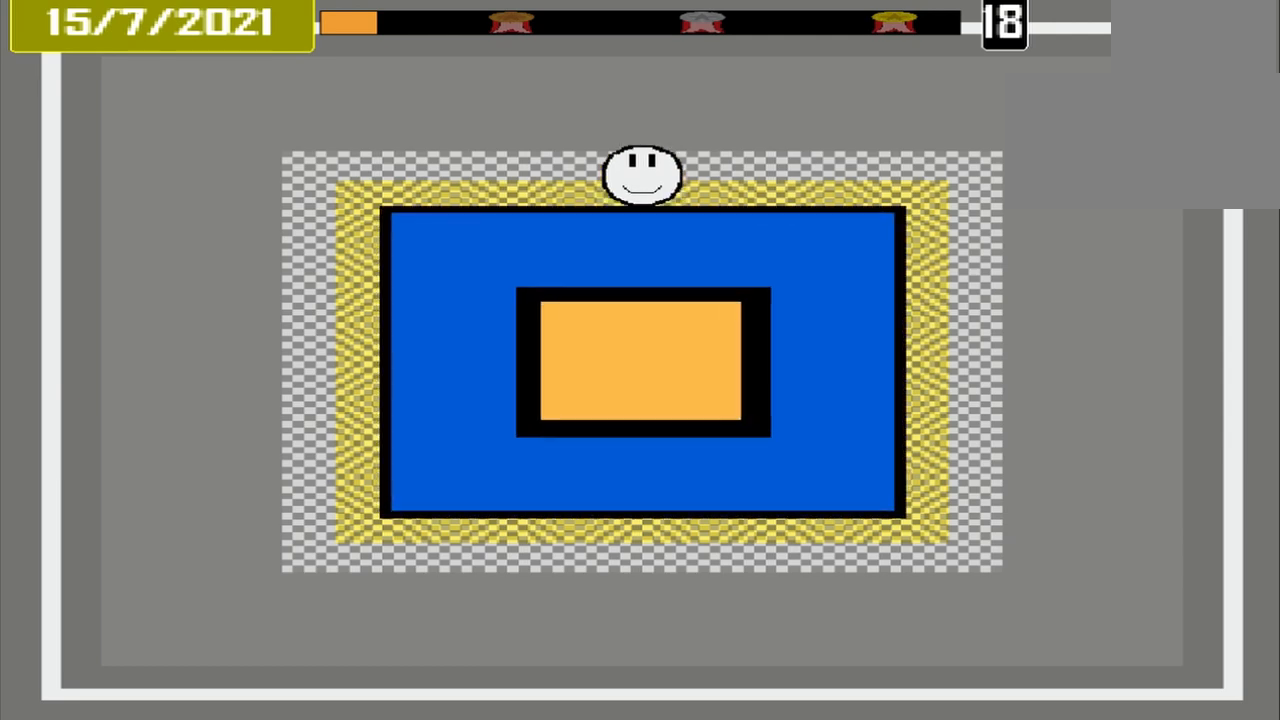
{"buttons": [], "events": [[42, "CROSS", "down"], [458, "CROSS", "up"]]}
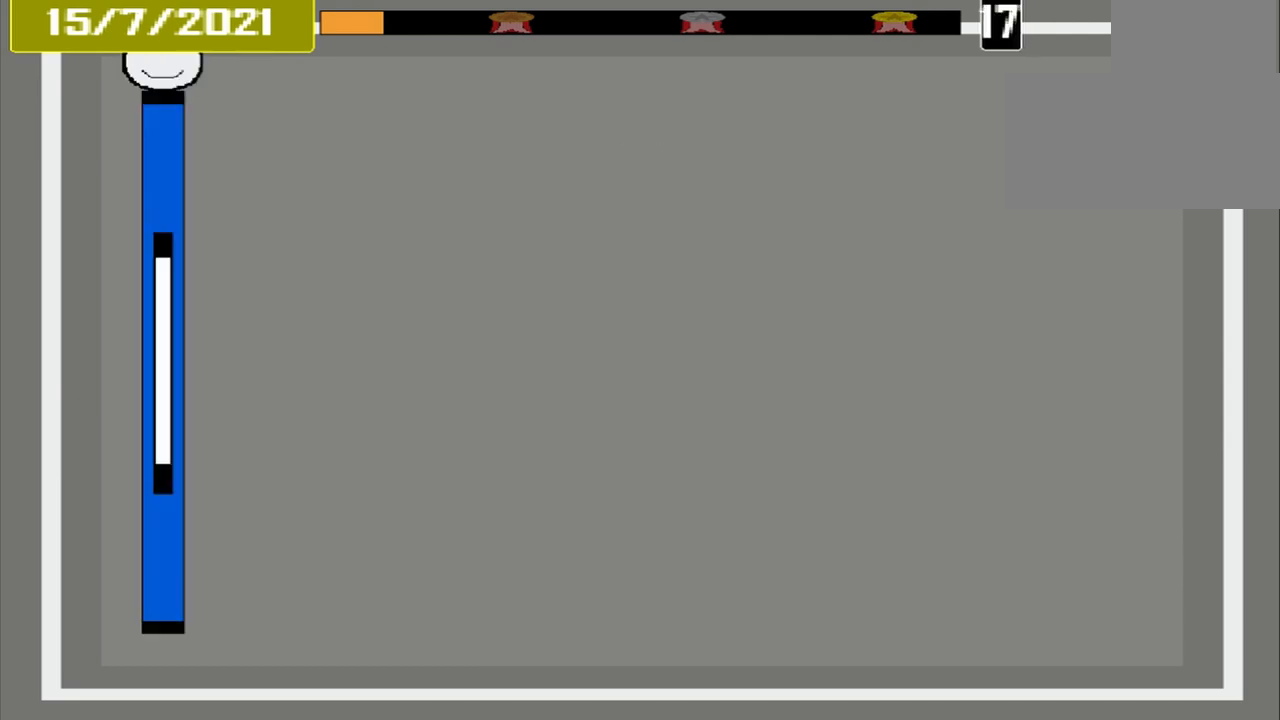
{"buttons": [], "events": []}
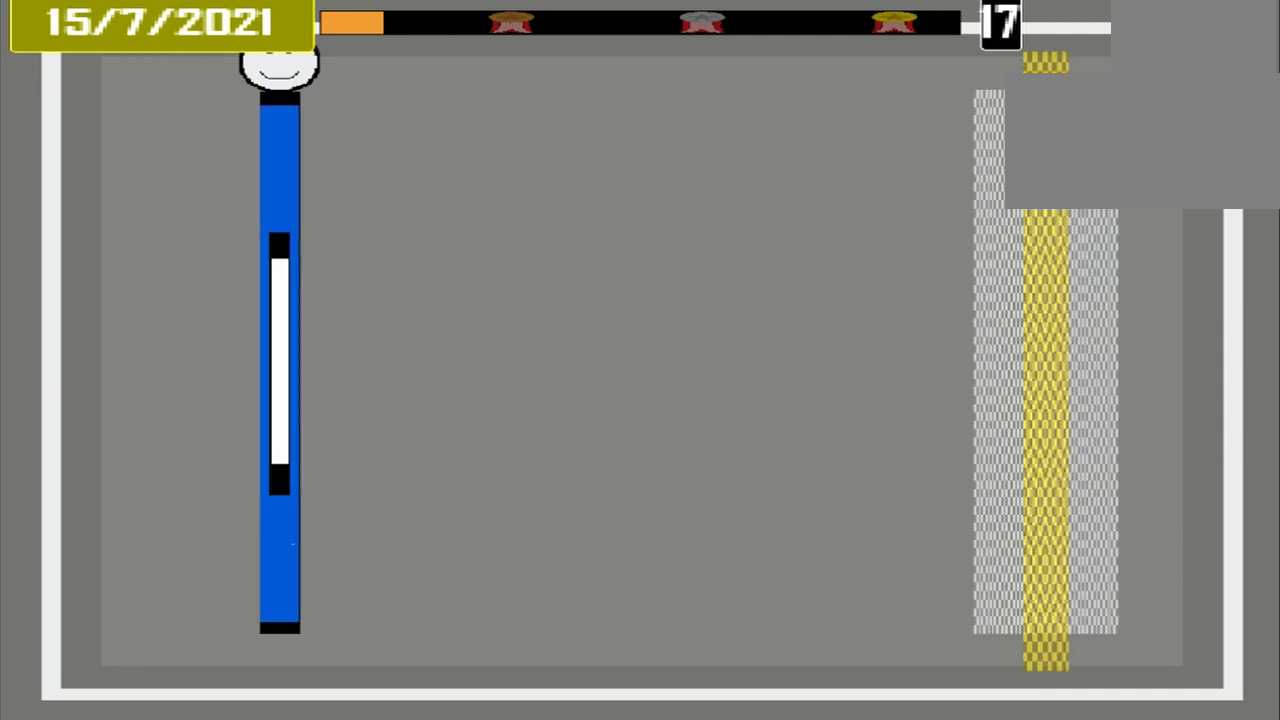
{"buttons": [], "events": []}
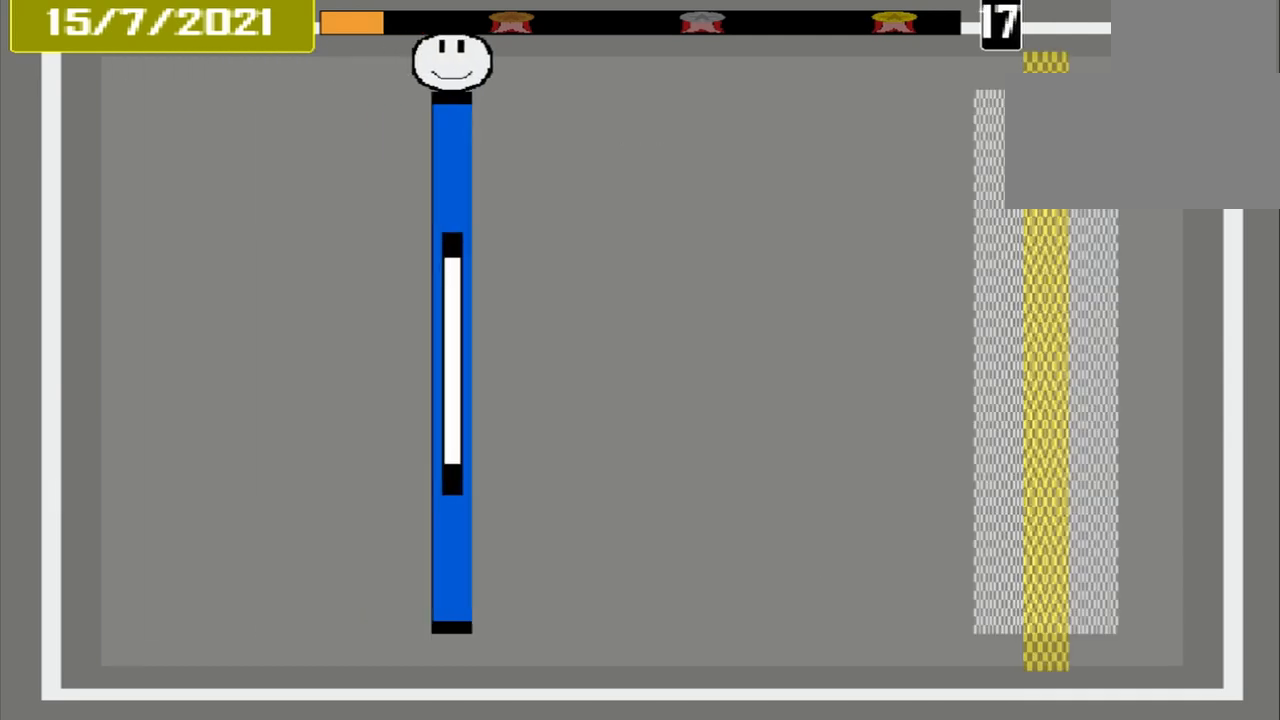
{"buttons": [], "events": []}
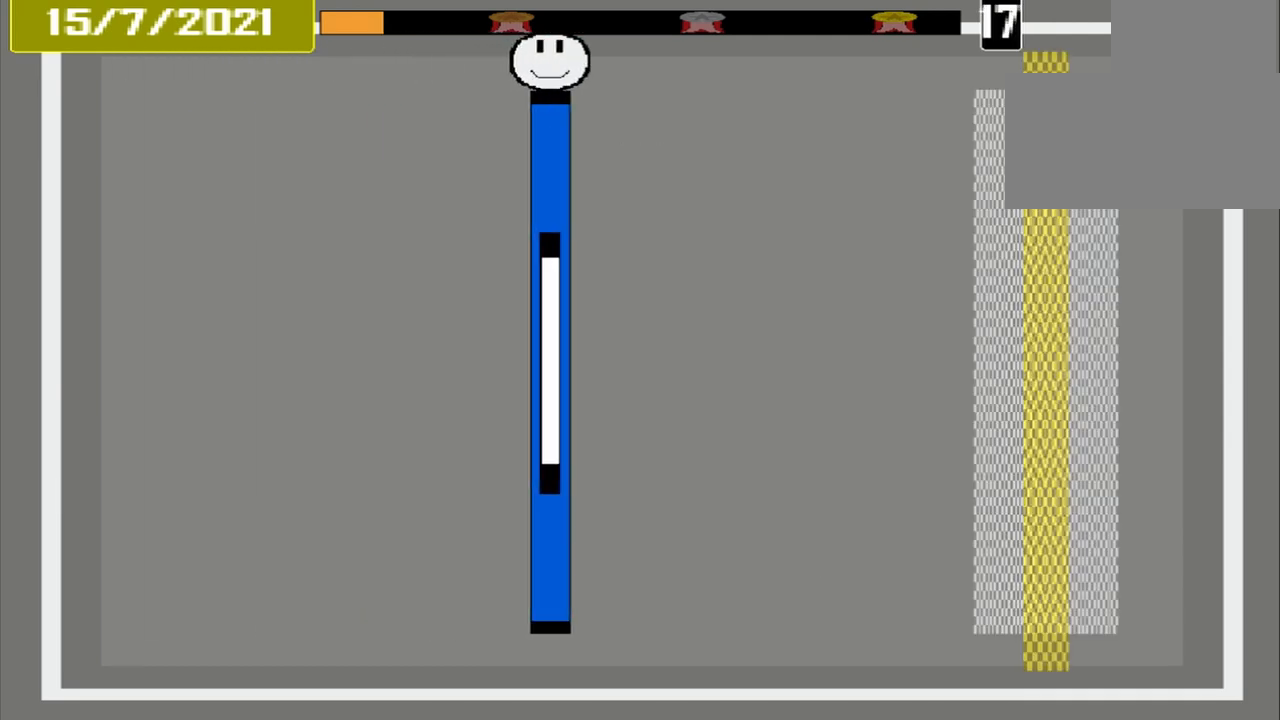
{"buttons": [], "events": []}